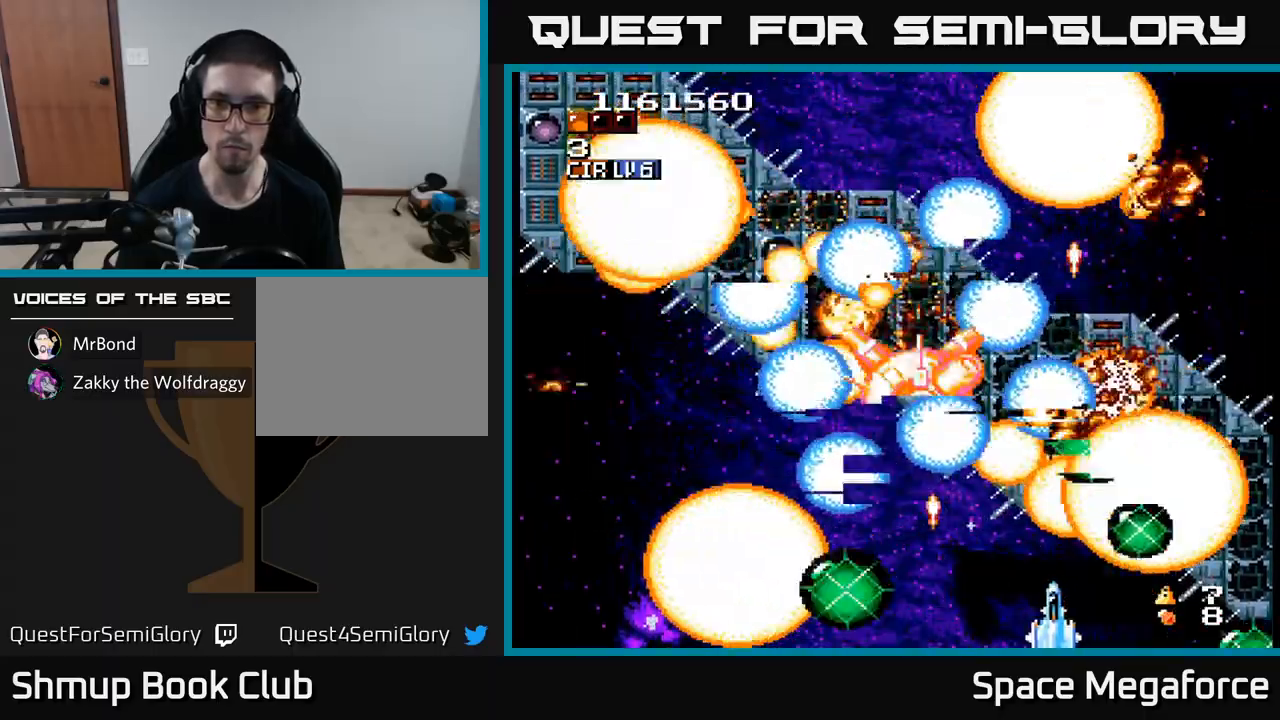
Gameplay with a controller (Xbox layout); each line is a JSON object with the inputs held at the frame after it. "events" lists button and stick changes between this image and that frame as [ms after this image, input, new state], when the widget could be followed in between. Not read: left_stick right_stick.
{"buttons": ["X", "DPAD_LEFT"]}
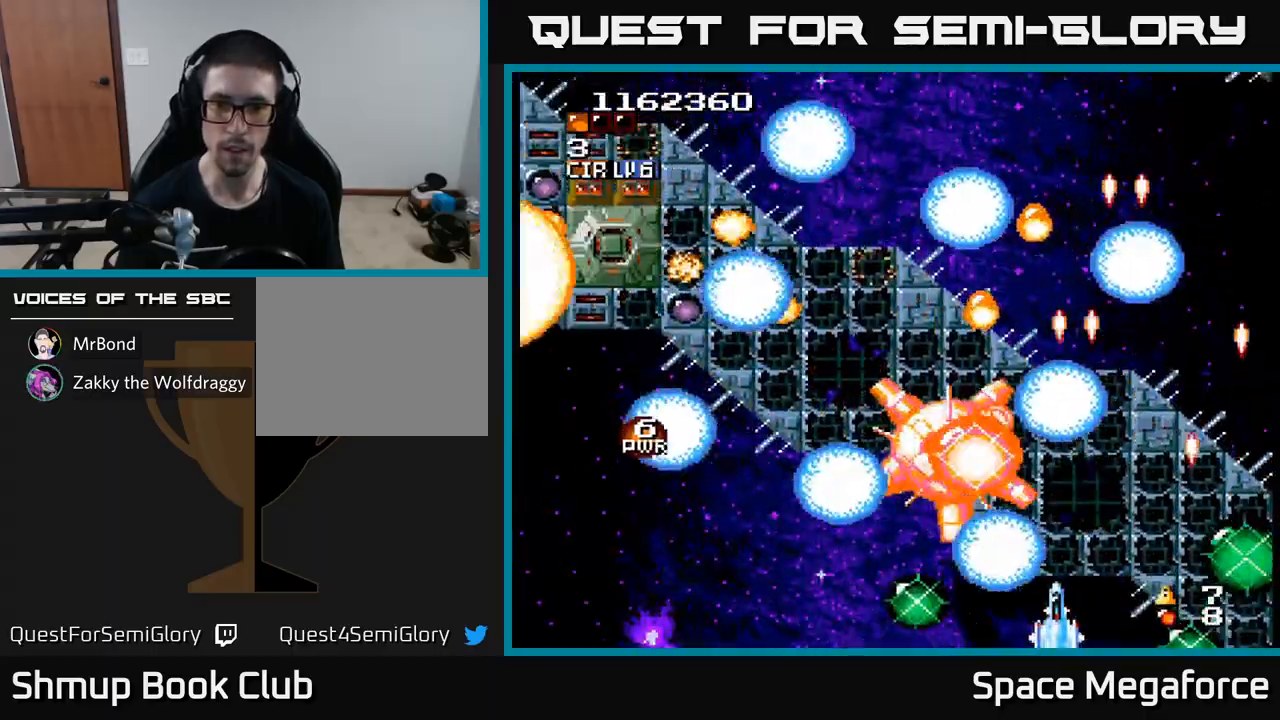
{"buttons": ["X", "DPAD_LEFT"], "events": [[117, "DPAD_DOWN", "down"], [150, "DPAD_DOWN", "up"], [250, "DPAD_LEFT", "up"], [250, "DPAD_UP", "down"], [283, "DPAD_LEFT", "down"], [300, "DPAD_UP", "up"]]}
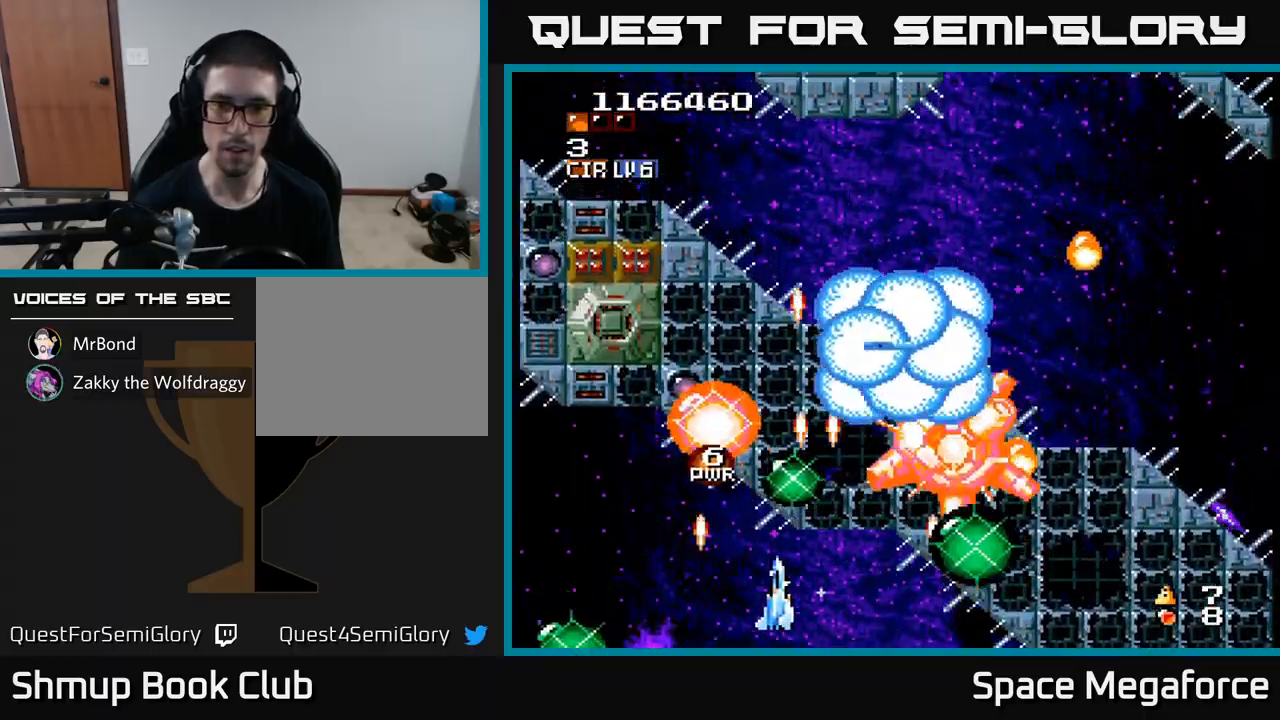
{"buttons": ["X", "DPAD_LEFT"], "events": [[17, "DPAD_LEFT", "up"], [233, "DPAD_LEFT", "down"]]}
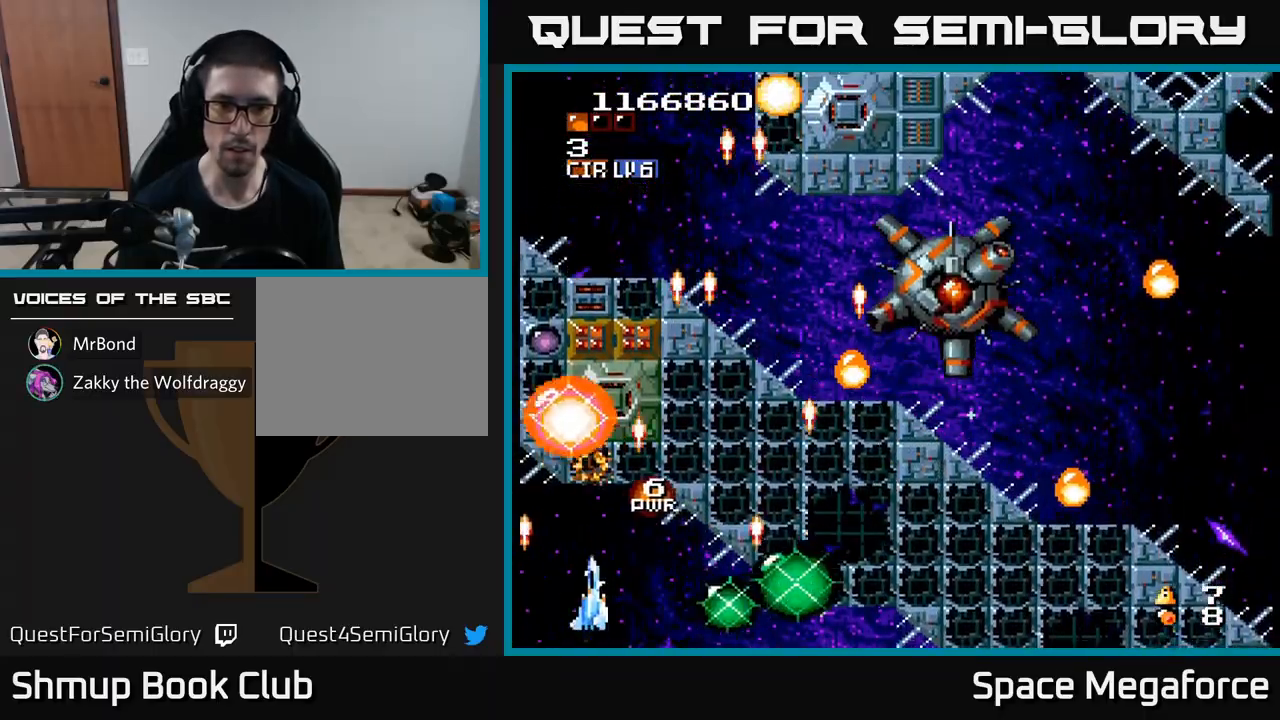
{"buttons": ["X", "DPAD_UP", "DPAD_RIGHT"], "events": [[33, "DPAD_DOWN", "down"], [33, "DPAD_LEFT", "up"], [67, "DPAD_RIGHT", "down"], [150, "DPAD_DOWN", "up"], [167, "DPAD_RIGHT", "up"], [267, "DPAD_RIGHT", "down"], [433, "DPAD_UP", "down"]]}
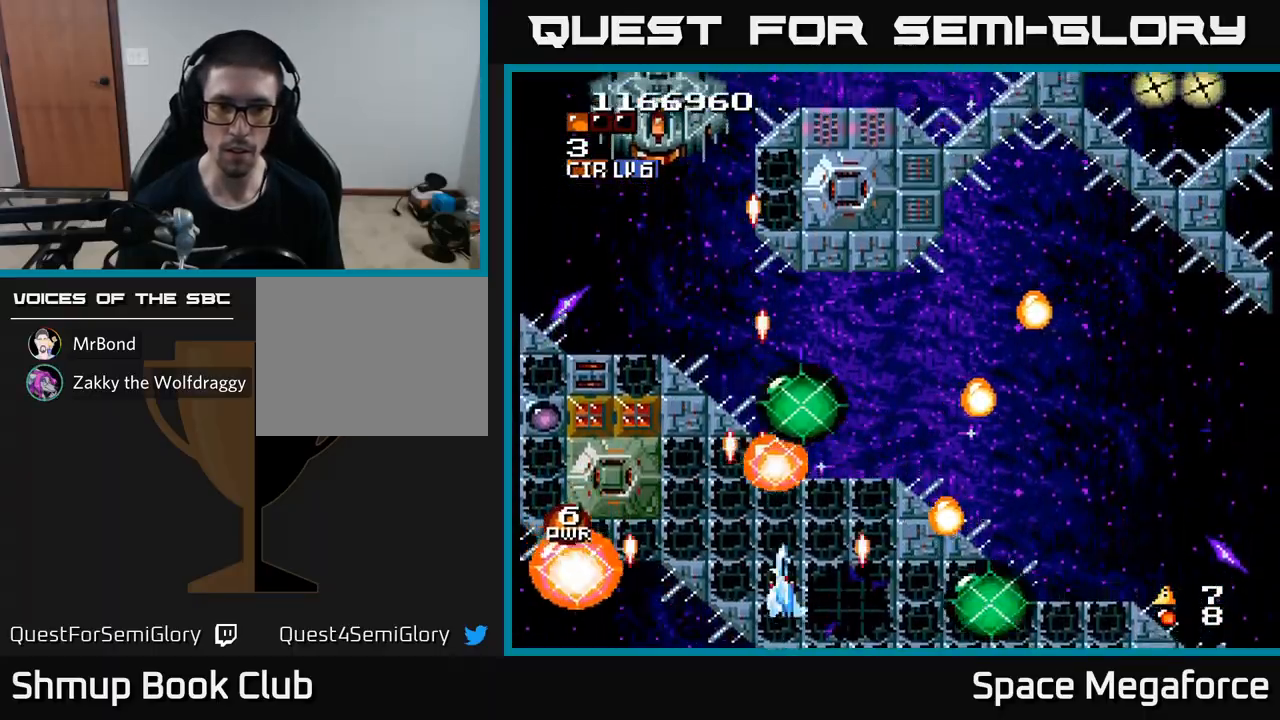
{"buttons": ["X", "DPAD_UP", "DPAD_RIGHT"], "events": [[100, "DPAD_UP", "up"], [283, "DPAD_UP", "down"]]}
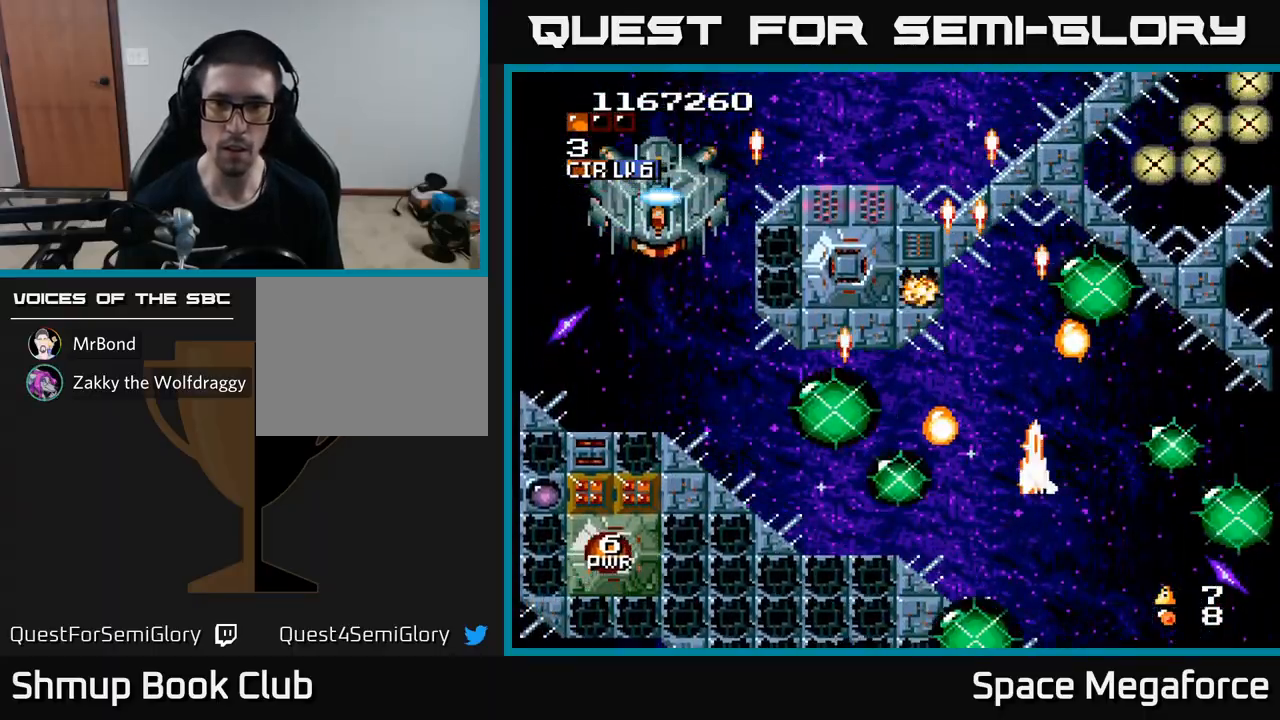
{"buttons": ["X", "DPAD_DOWN", "DPAD_RIGHT"], "events": [[33, "DPAD_RIGHT", "up"], [83, "DPAD_LEFT", "down"], [150, "DPAD_UP", "up"], [417, "DPAD_DOWN", "down"], [450, "DPAD_LEFT", "up"], [483, "DPAD_RIGHT", "down"]]}
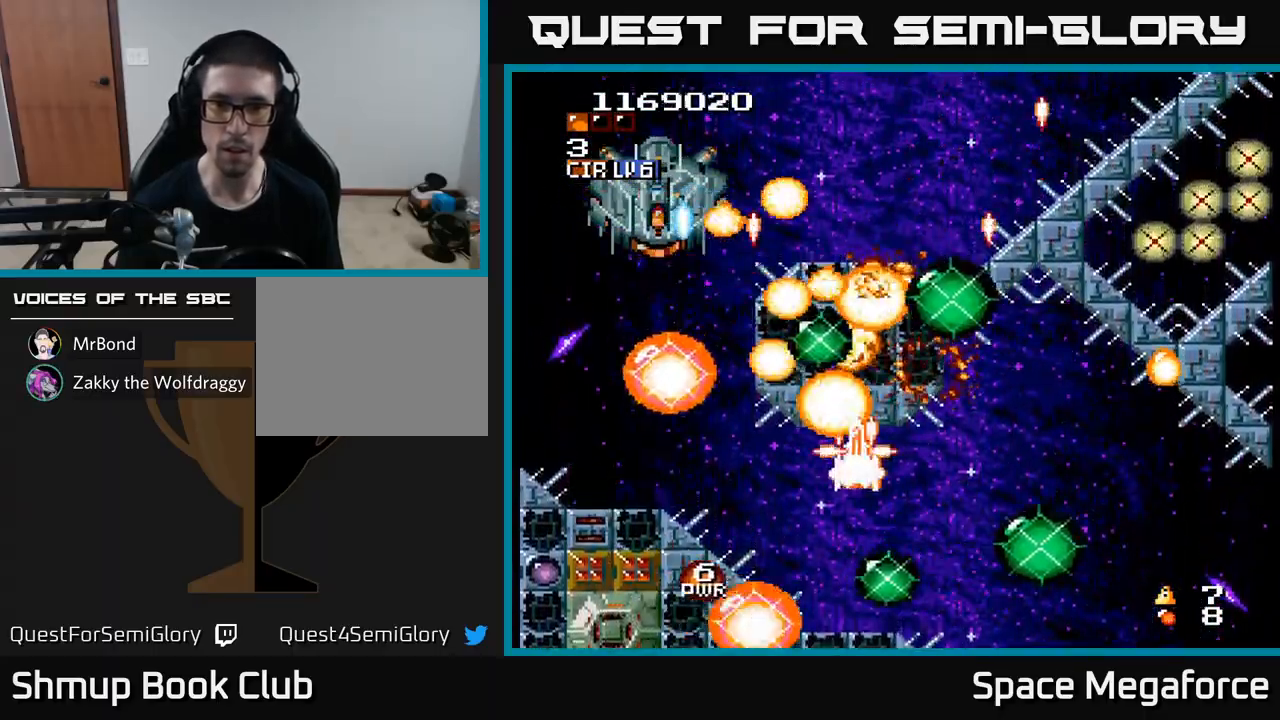
{"buttons": ["X", "DPAD_UP", "DPAD_RIGHT"], "events": [[17, "DPAD_DOWN", "up"], [200, "DPAD_UP", "down"], [217, "DPAD_RIGHT", "up"], [317, "DPAD_RIGHT", "down"], [333, "DPAD_UP", "up"], [450, "DPAD_UP", "down"]]}
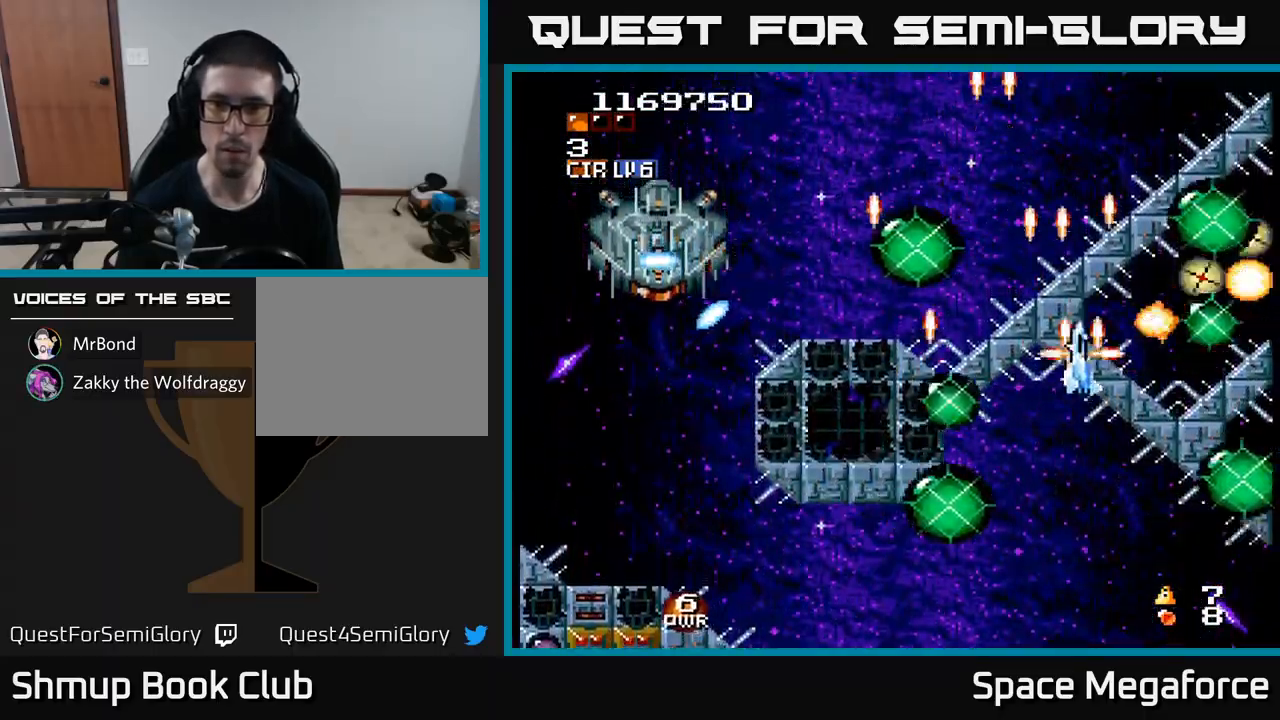
{"buttons": ["X", "DPAD_DOWN", "DPAD_LEFT"], "events": [[50, "DPAD_UP", "up"], [100, "DPAD_RIGHT", "up"], [200, "DPAD_RIGHT", "down"], [417, "DPAD_RIGHT", "up"], [467, "DPAD_DOWN", "down"], [483, "DPAD_LEFT", "down"]]}
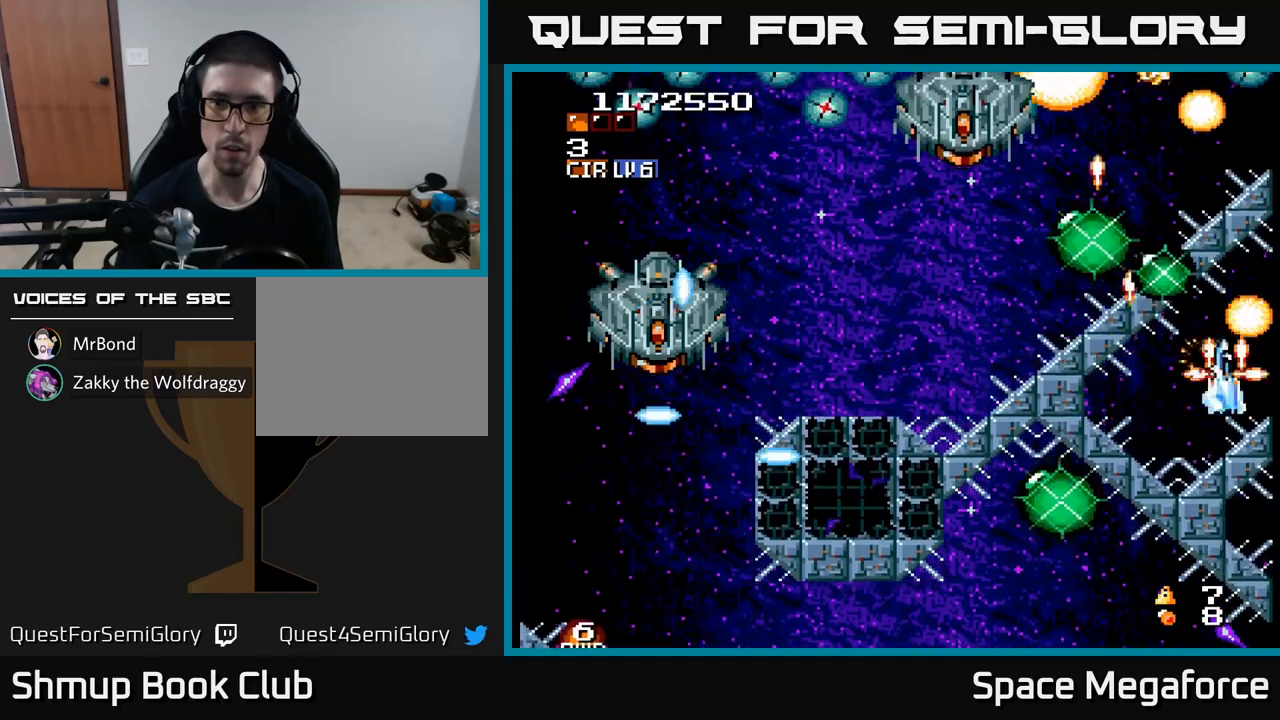
{"buttons": ["X", "DPAD_LEFT"], "events": [[133, "DPAD_DOWN", "up"]]}
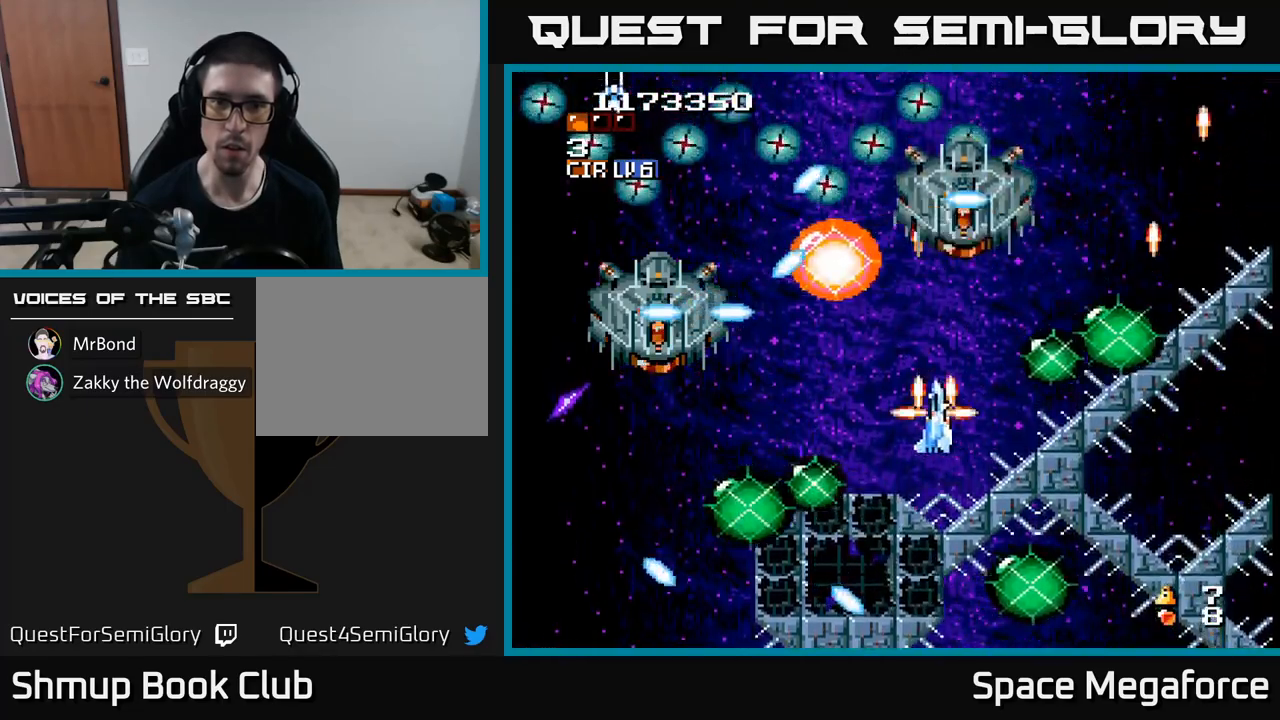
{"buttons": ["X", "DPAD_DOWN", "DPAD_LEFT"], "events": [[283, "DPAD_DOWN", "down"], [333, "DPAD_LEFT", "up"], [383, "DPAD_RIGHT", "down"], [433, "DPAD_DOWN", "up"], [433, "DPAD_RIGHT", "up"], [450, "DPAD_DOWN", "down"], [467, "DPAD_LEFT", "down"]]}
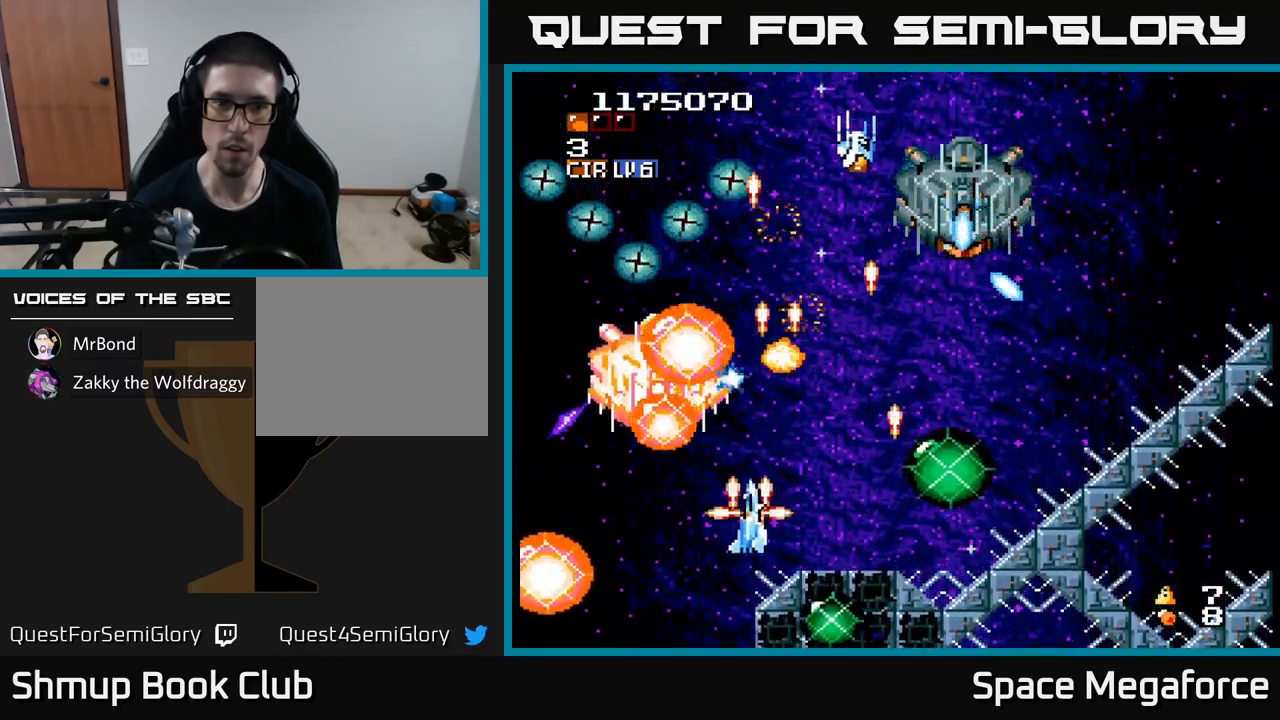
{"buttons": ["X", "DPAD_UP", "DPAD_LEFT"], "events": [[117, "DPAD_LEFT", "up"], [200, "DPAD_DOWN", "up"], [233, "DPAD_UP", "down"], [317, "DPAD_LEFT", "down"], [367, "DPAD_UP", "up"], [400, "DPAD_UP", "down"]]}
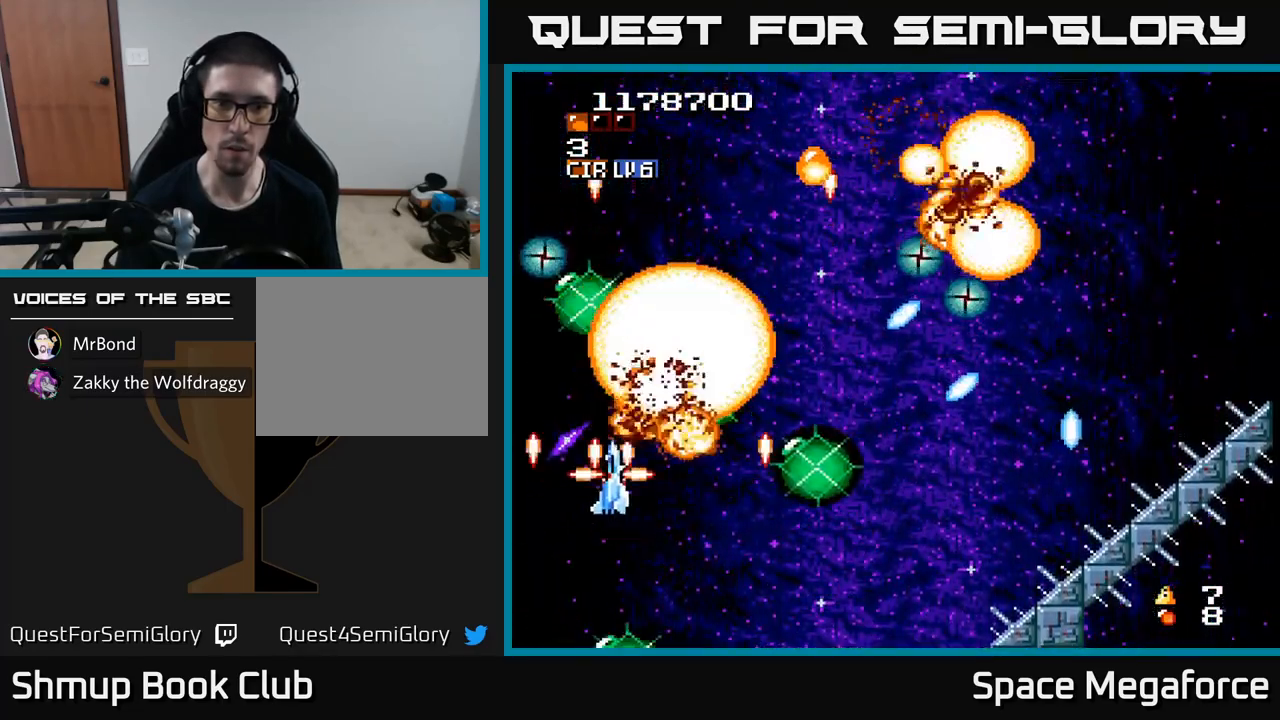
{"buttons": ["X", "DPAD_RIGHT"], "events": [[133, "DPAD_LEFT", "up"], [150, "DPAD_UP", "up"], [183, "DPAD_RIGHT", "down"]]}
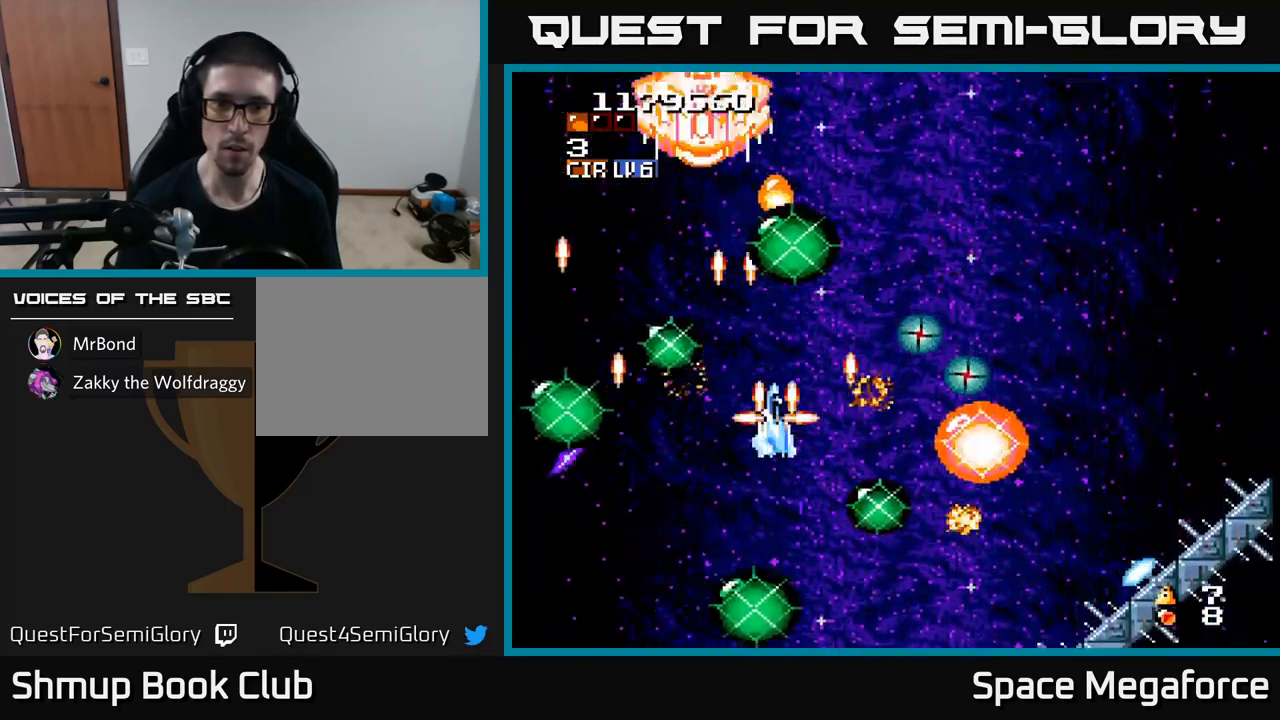
{"buttons": ["X"], "events": [[17, "DPAD_RIGHT", "up"], [17, "DPAD_UP", "down"], [83, "DPAD_UP", "up"], [117, "DPAD_DOWN", "down"], [233, "DPAD_DOWN", "up"], [283, "DPAD_LEFT", "down"], [333, "DPAD_LEFT", "up"], [367, "DPAD_RIGHT", "down"], [483, "DPAD_RIGHT", "up"]]}
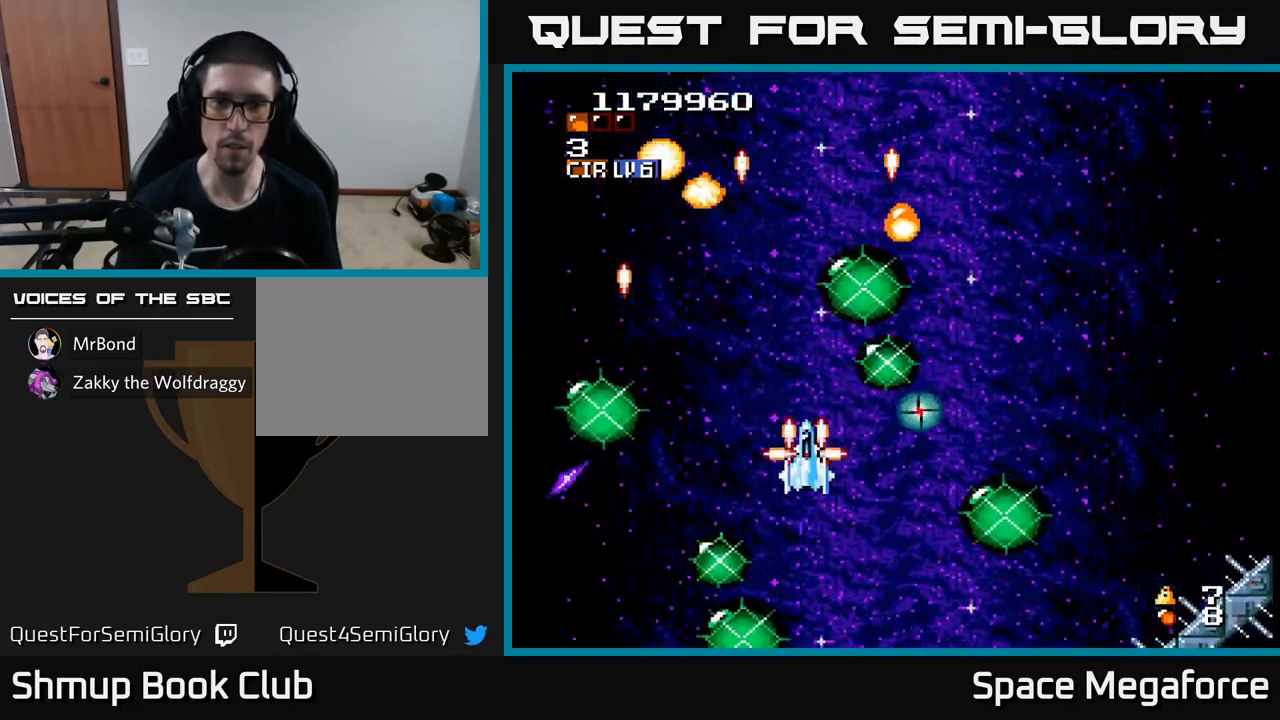
{"buttons": ["X", "DPAD_RIGHT"], "events": [[17, "DPAD_LEFT", "down"], [167, "DPAD_UP", "down"], [183, "DPAD_LEFT", "up"], [250, "DPAD_RIGHT", "down"], [250, "DPAD_UP", "up"], [300, "DPAD_DOWN", "down"], [300, "DPAD_RIGHT", "up"], [433, "DPAD_RIGHT", "down"], [450, "DPAD_DOWN", "up"]]}
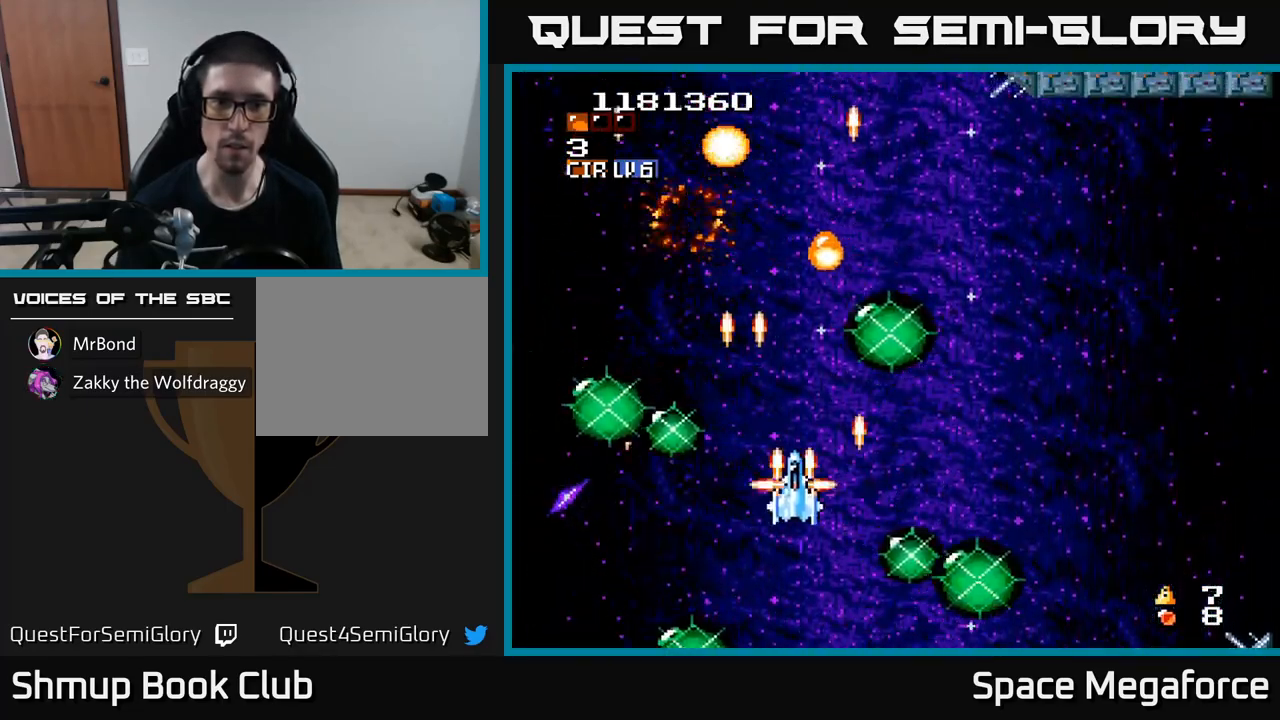
{"buttons": ["X", "DPAD_LEFT"], "events": [[17, "DPAD_UP", "down"], [33, "DPAD_RIGHT", "up"], [200, "DPAD_RIGHT", "down"], [283, "DPAD_RIGHT", "up"], [367, "DPAD_LEFT", "down"], [417, "DPAD_UP", "up"]]}
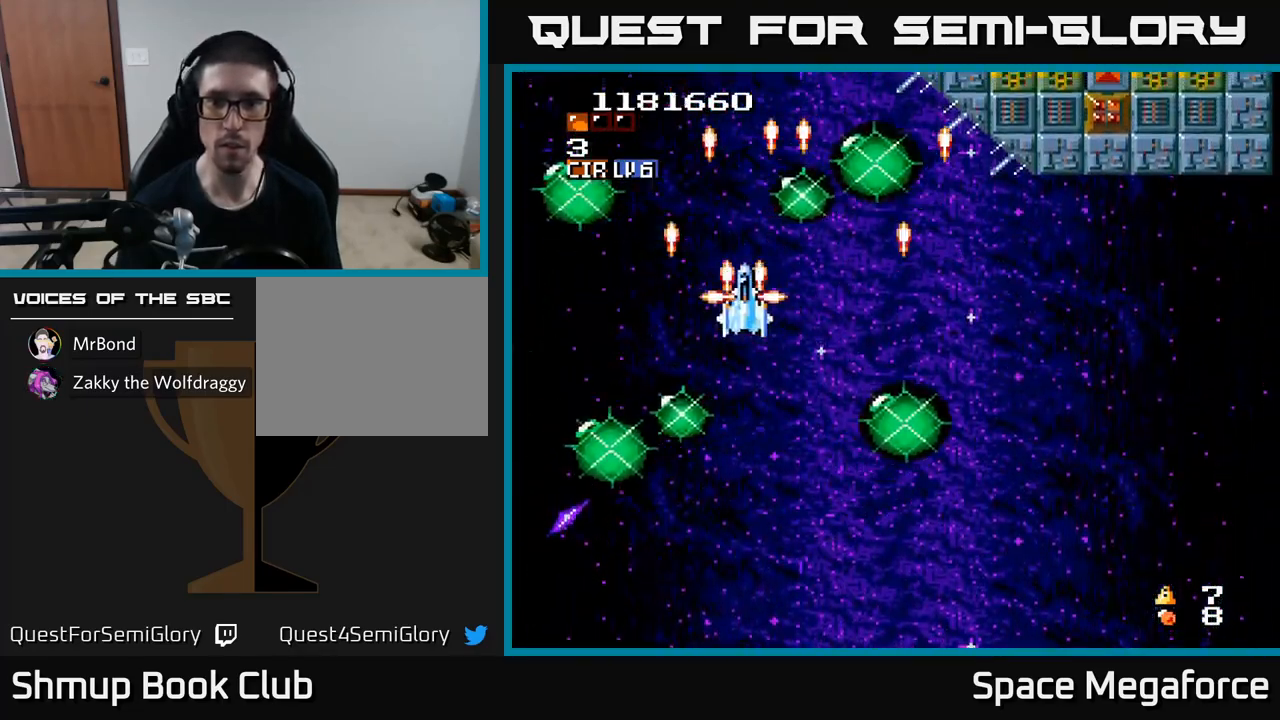
{"buttons": ["X", "DPAD_UP"], "events": [[17, "DPAD_LEFT", "up"], [33, "DPAD_DOWN", "down"], [100, "DPAD_RIGHT", "down"], [167, "DPAD_DOWN", "up"], [467, "DPAD_RIGHT", "up"], [483, "DPAD_UP", "down"]]}
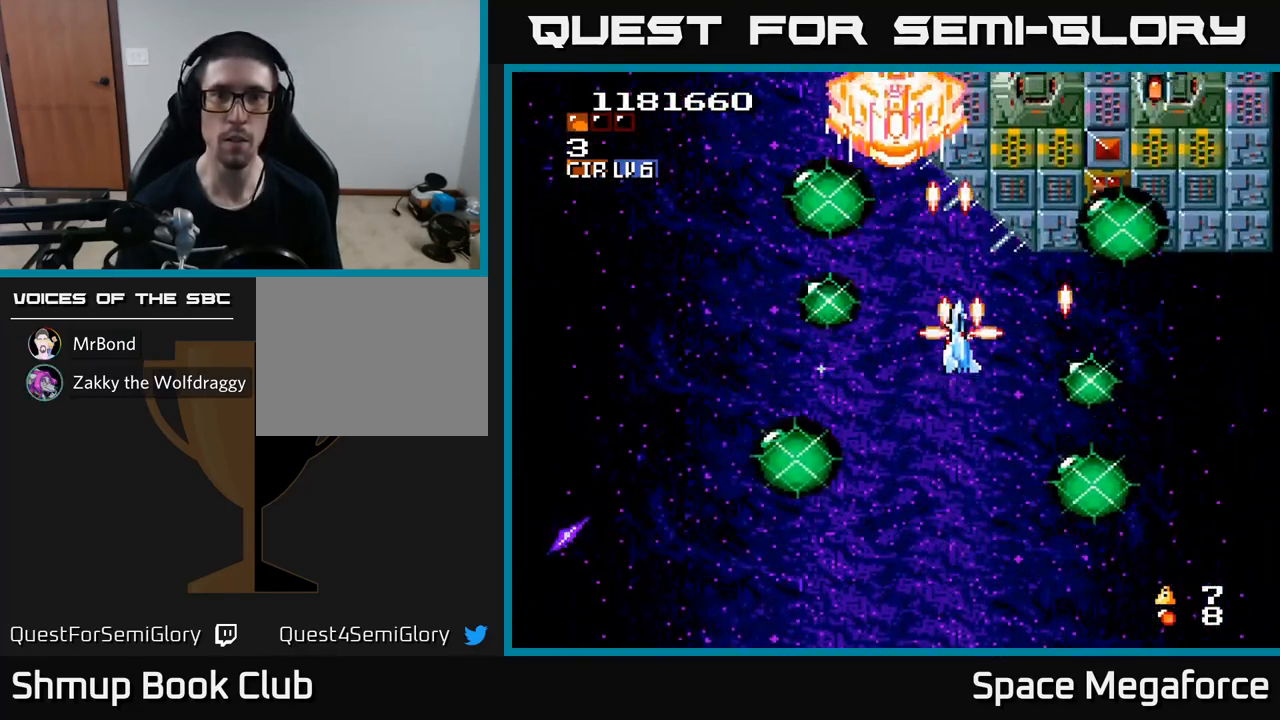
{"buttons": ["X", "DPAD_RIGHT"], "events": [[33, "DPAD_LEFT", "down"], [117, "DPAD_UP", "up"], [133, "DPAD_LEFT", "up"], [367, "DPAD_RIGHT", "down"]]}
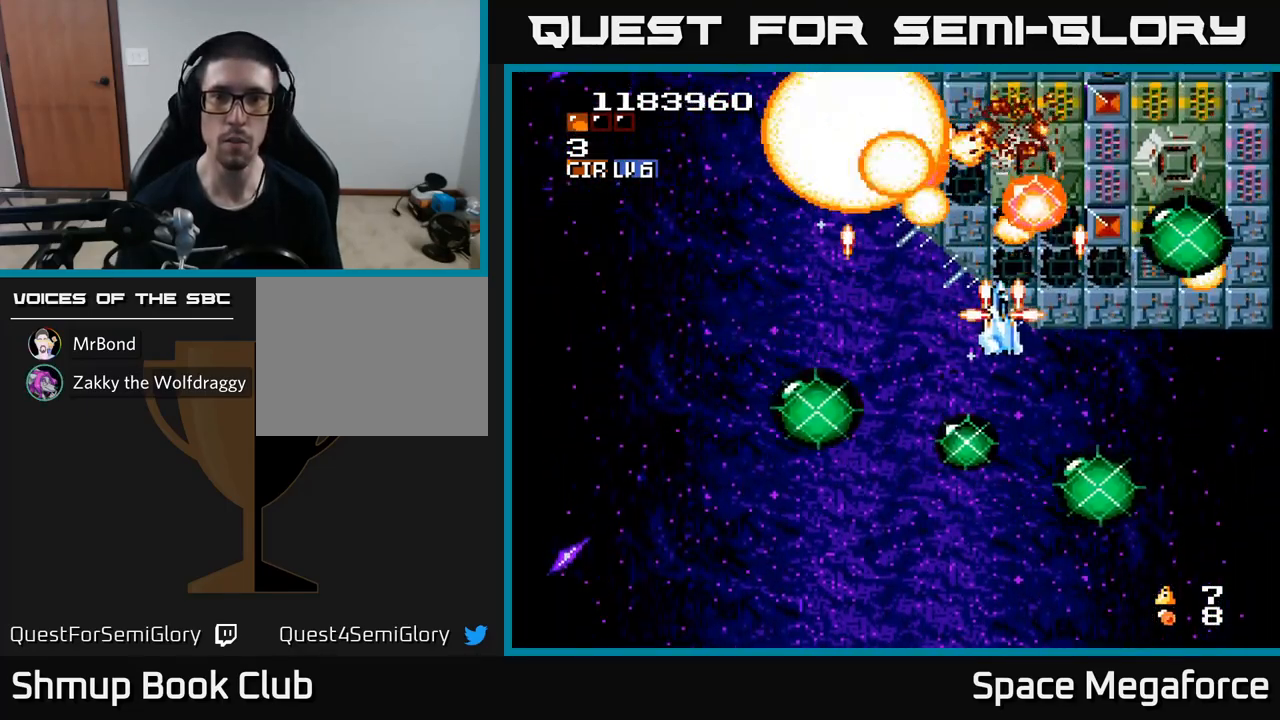
{"buttons": ["X"], "events": [[17, "DPAD_DOWN", "down"], [17, "DPAD_RIGHT", "up"], [133, "DPAD_DOWN", "up"], [133, "DPAD_RIGHT", "down"], [267, "DPAD_UP", "down"], [283, "DPAD_RIGHT", "up"], [333, "DPAD_RIGHT", "down"], [333, "DPAD_UP", "up"], [400, "DPAD_RIGHT", "up"]]}
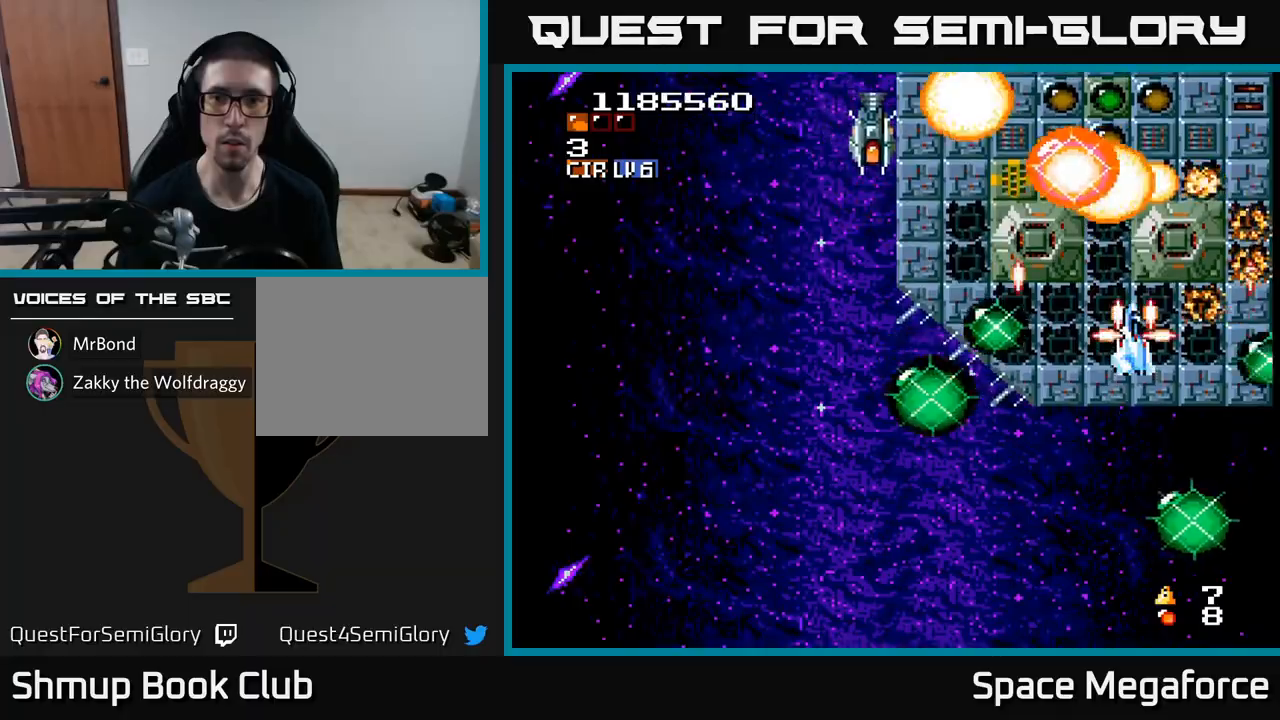
{"buttons": ["X", "DPAD_DOWN"], "events": [[183, "DPAD_LEFT", "down"], [300, "DPAD_LEFT", "up"], [333, "DPAD_RIGHT", "down"], [417, "DPAD_RIGHT", "up"], [467, "DPAD_DOWN", "down"]]}
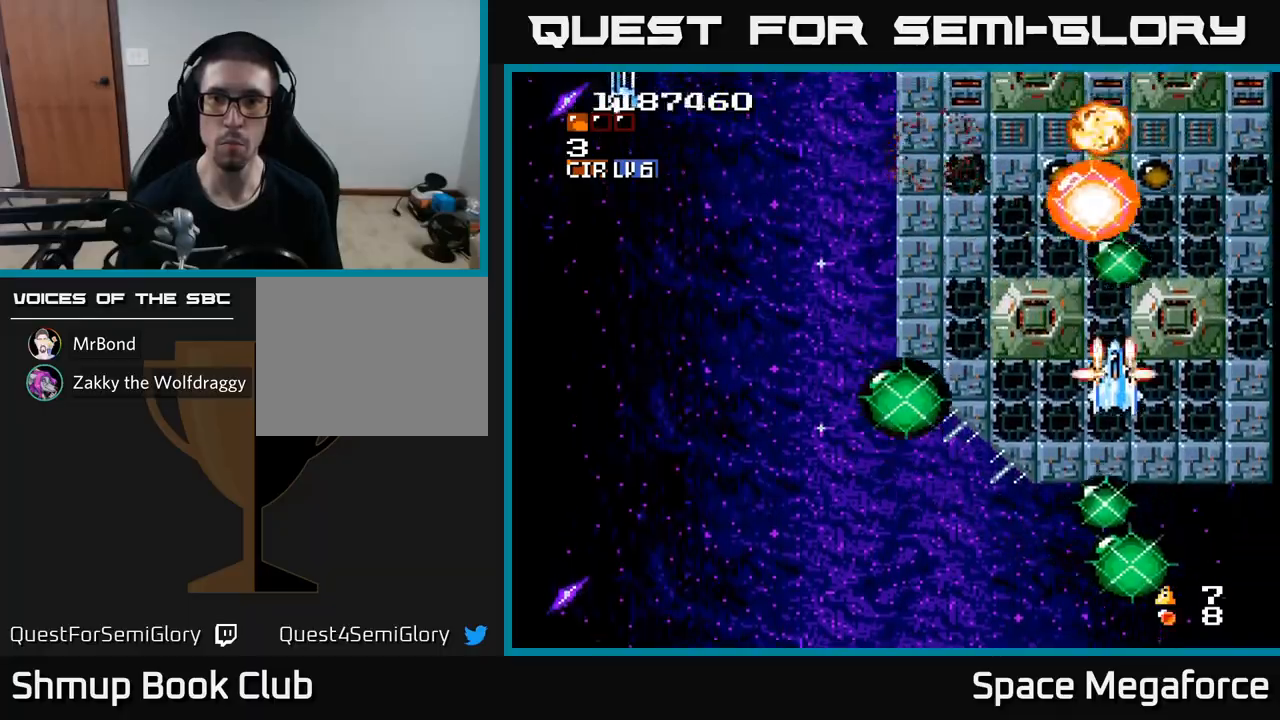
{"buttons": ["X", "DPAD_UP", "DPAD_LEFT"], "events": [[300, "A", "down"], [367, "DPAD_DOWN", "up"], [383, "DPAD_UP", "down"], [417, "A", "up"], [483, "DPAD_LEFT", "down"]]}
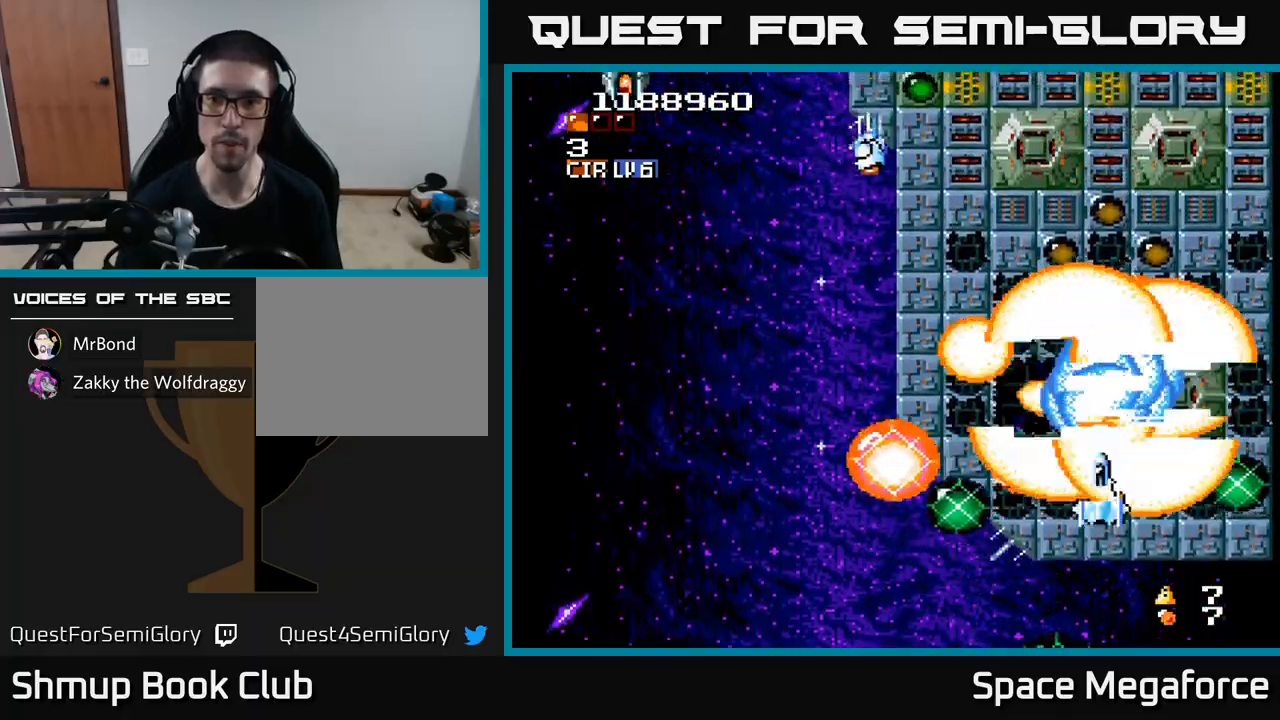
{"buttons": ["X", "DPAD_DOWN"], "events": [[17, "DPAD_UP", "up"], [83, "DPAD_LEFT", "up"], [317, "DPAD_DOWN", "down"]]}
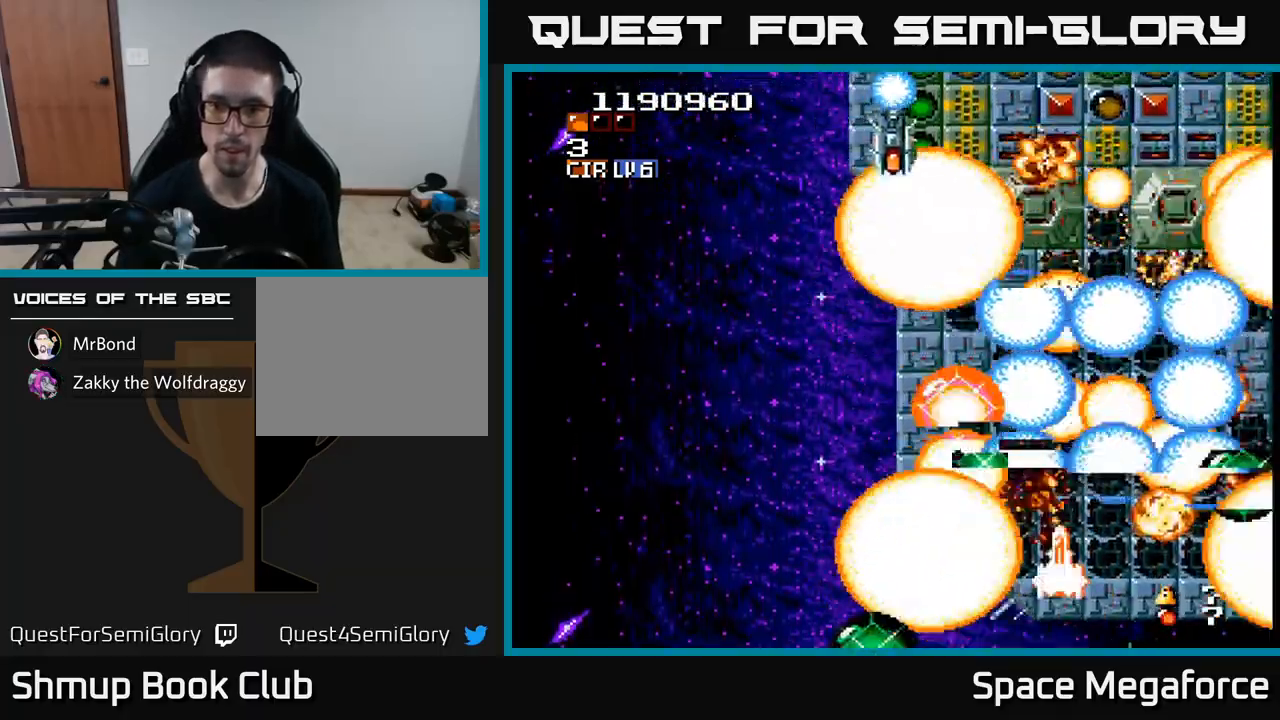
{"buttons": ["X", "DPAD_UP", "DPAD_RIGHT"], "events": [[200, "DPAD_DOWN", "up"], [233, "DPAD_UP", "down"], [300, "DPAD_LEFT", "down"], [367, "DPAD_UP", "up"], [417, "DPAD_LEFT", "up"], [450, "DPAD_RIGHT", "down"], [500, "DPAD_UP", "down"]]}
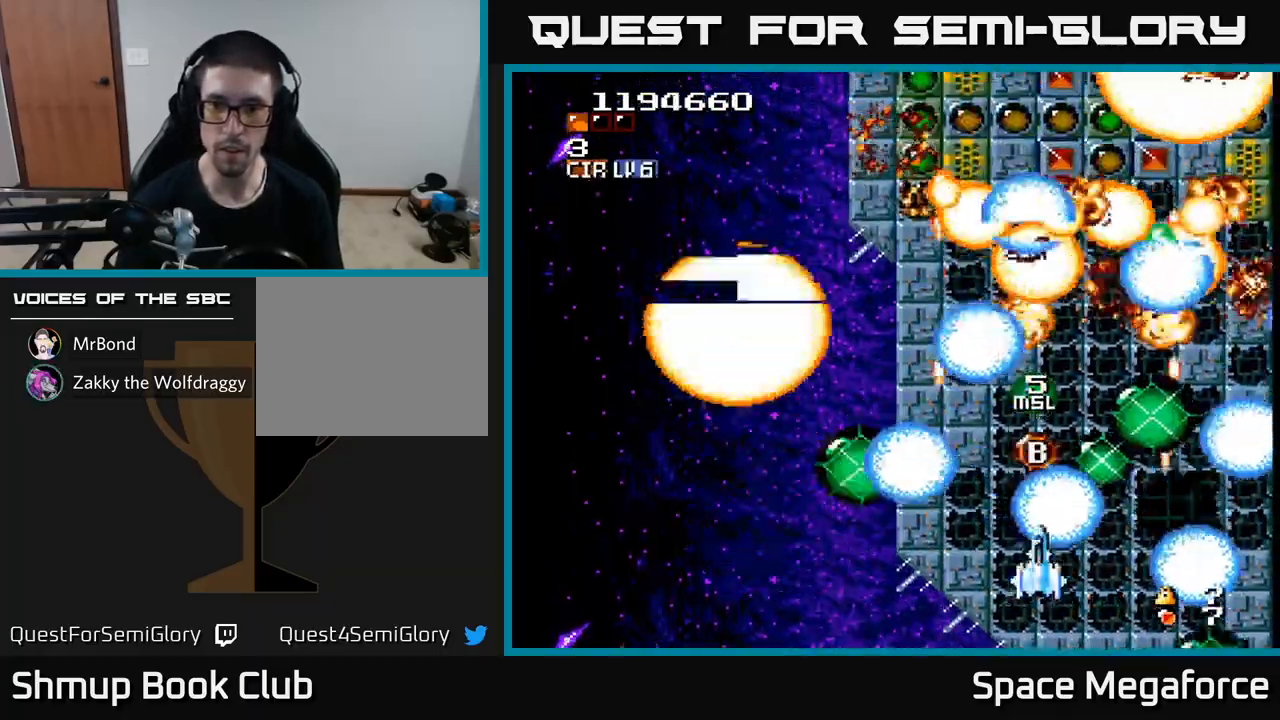
{"buttons": ["X", "DPAD_DOWN", "DPAD_RIGHT"], "events": [[17, "DPAD_RIGHT", "up"], [50, "DPAD_LEFT", "down"], [250, "DPAD_LEFT", "up"], [267, "DPAD_RIGHT", "down"], [267, "DPAD_UP", "up"], [367, "DPAD_DOWN", "down"], [400, "DPAD_RIGHT", "up"], [483, "DPAD_RIGHT", "down"]]}
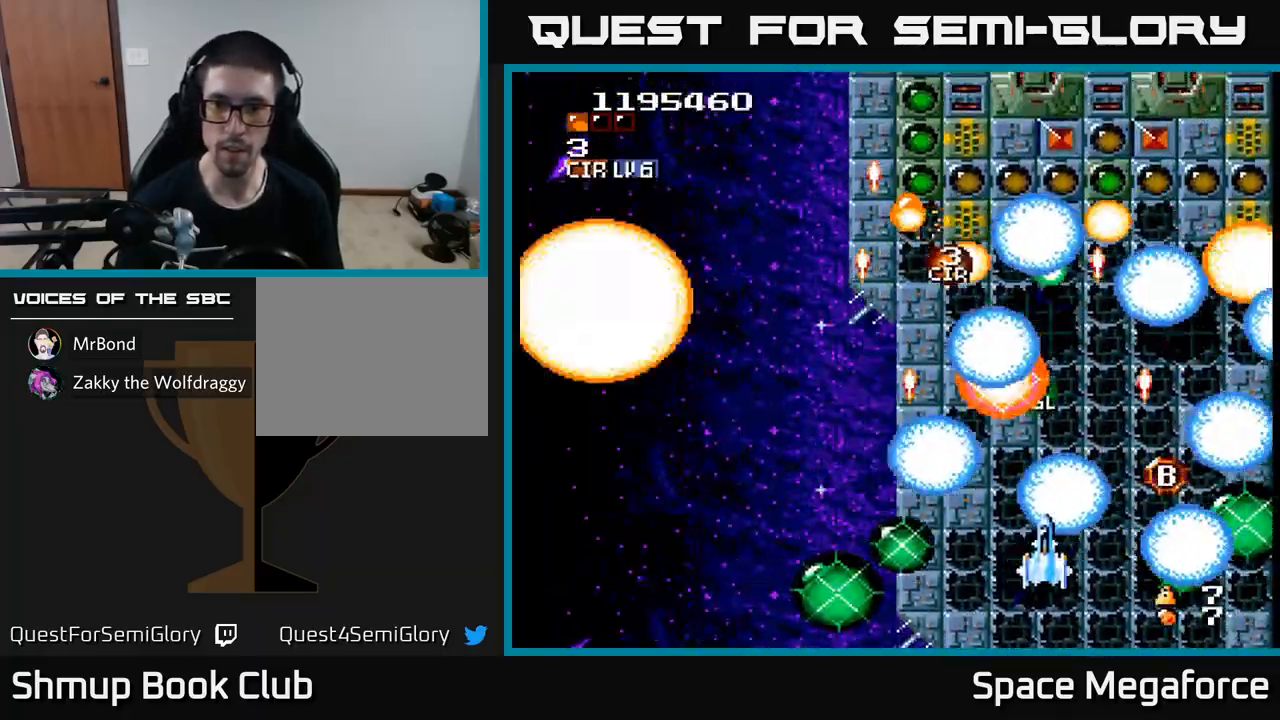
{"buttons": ["X", "DPAD_DOWN", "DPAD_LEFT"], "events": [[17, "DPAD_DOWN", "up"], [133, "DPAD_UP", "down"], [267, "DPAD_RIGHT", "up"], [350, "DPAD_UP", "up"], [383, "DPAD_LEFT", "down"], [483, "DPAD_DOWN", "down"]]}
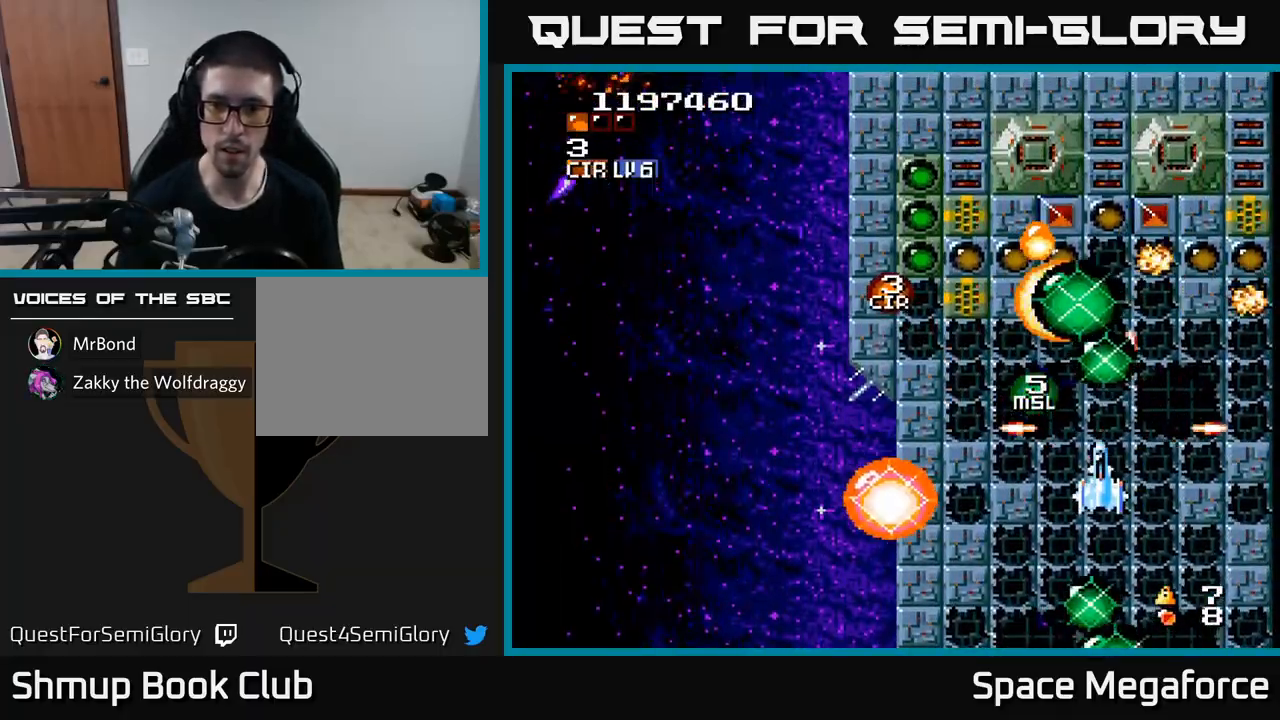
{"buttons": ["X"], "events": [[17, "DPAD_LEFT", "up"], [133, "DPAD_DOWN", "up"], [133, "DPAD_LEFT", "down"], [267, "DPAD_LEFT", "up"], [300, "DPAD_RIGHT", "down"], [350, "DPAD_RIGHT", "up"]]}
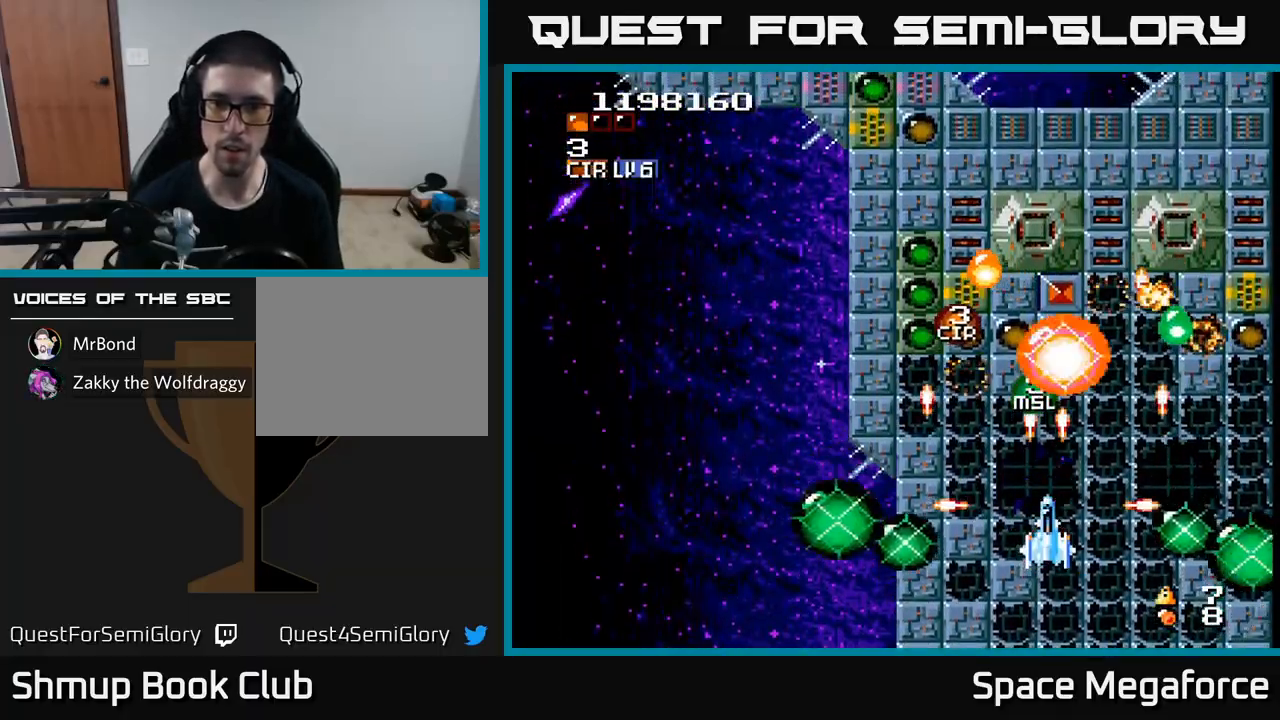
{"buttons": ["X"], "events": [[233, "DPAD_RIGHT", "down"], [233, "DPAD_UP", "down"], [267, "DPAD_UP", "up"], [300, "DPAD_RIGHT", "up"], [367, "A", "down"], [467, "A", "up"]]}
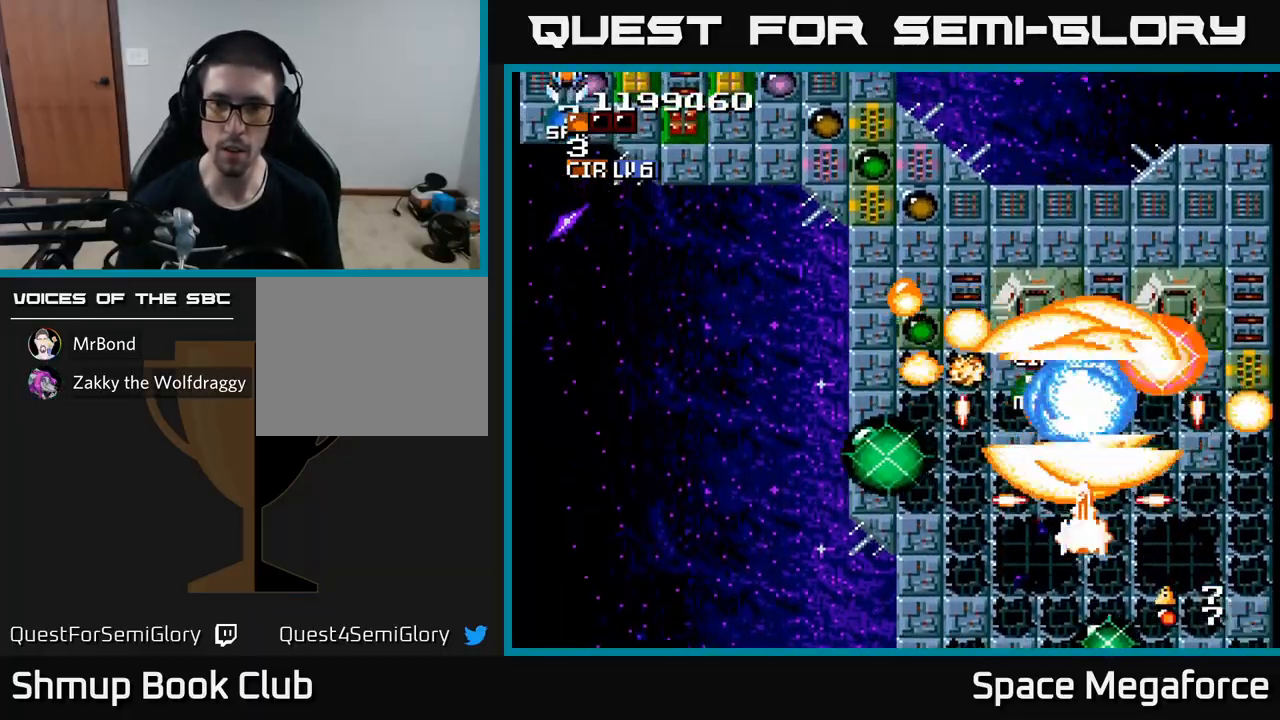
{"buttons": ["X"], "events": [[67, "DPAD_LEFT", "down"], [100, "DPAD_DOWN", "down"], [200, "DPAD_LEFT", "up"], [217, "DPAD_DOWN", "up"]]}
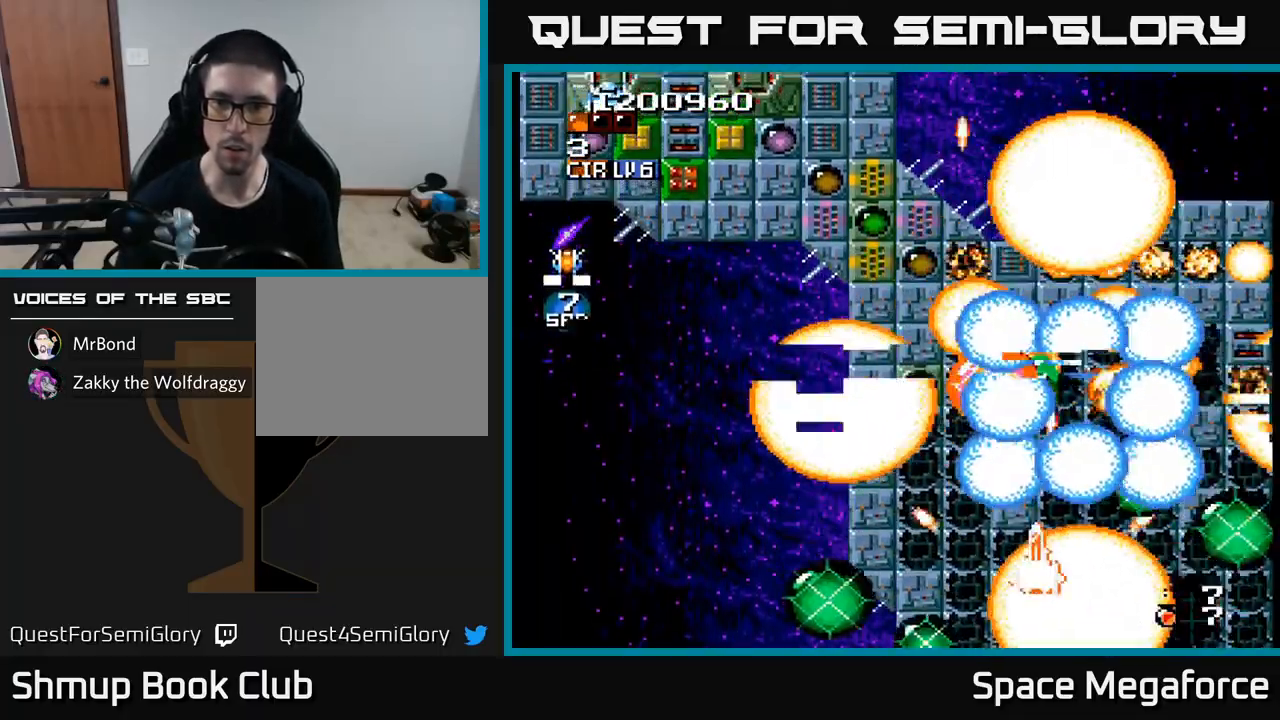
{"buttons": ["X", "DPAD_DOWN"], "events": [[433, "DPAD_DOWN", "down"]]}
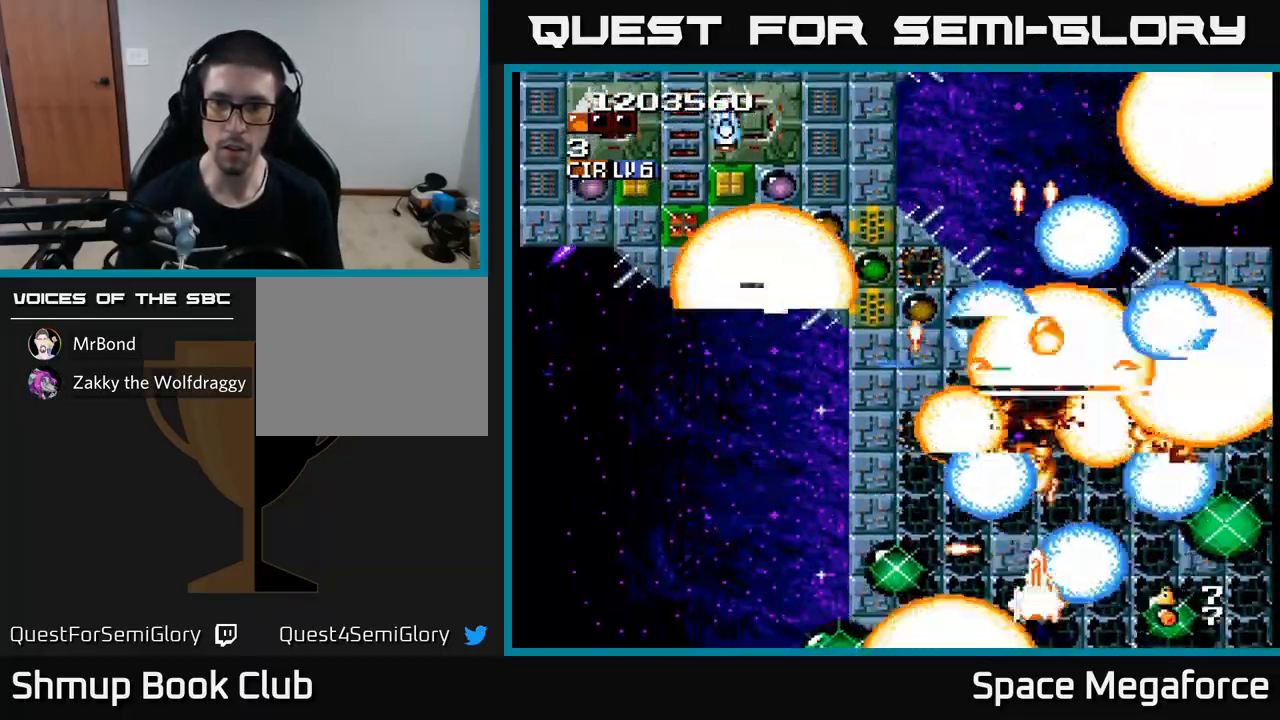
{"buttons": ["X"], "events": [[67, "DPAD_DOWN", "up"]]}
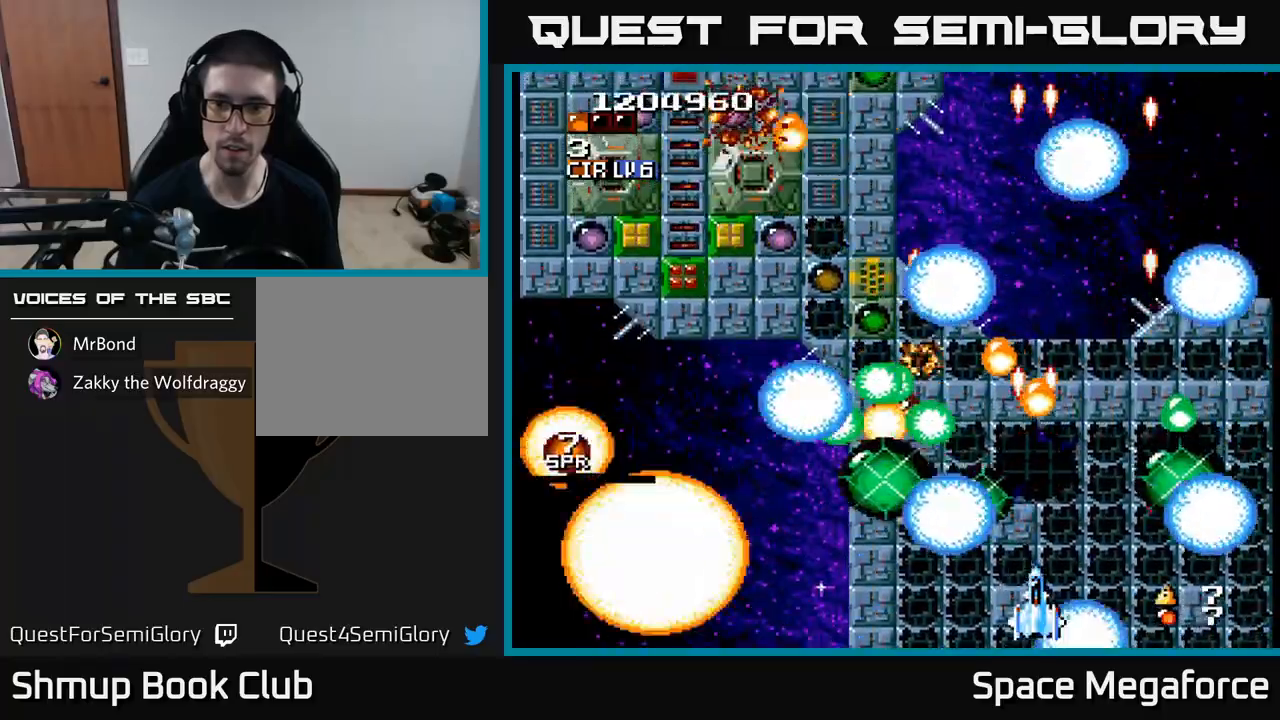
{"buttons": ["X"], "events": []}